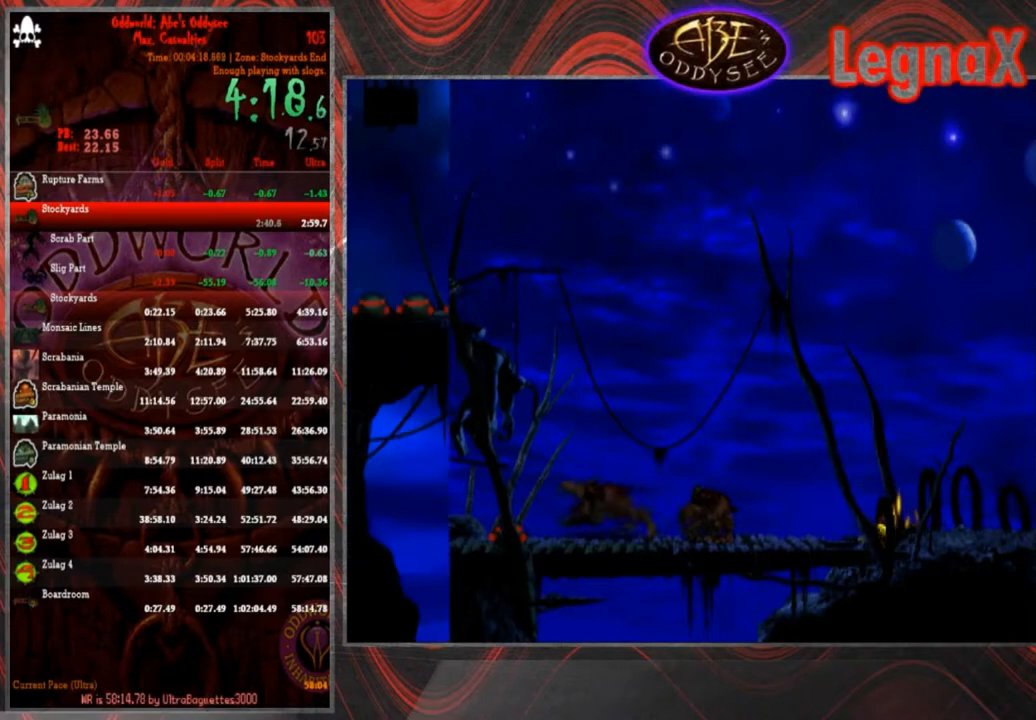
Gameplay with a controller (PlayStation layout); each line is a JSON object with the inputs held at the frame after it. "events" lists button and stick changes between this image and that frame as [ms after this image, input, new state], when the widget could be followed in between. Not read: L3 R3 right_stick.
{"buttons": ["R1"], "left_stick": "left", "events": []}
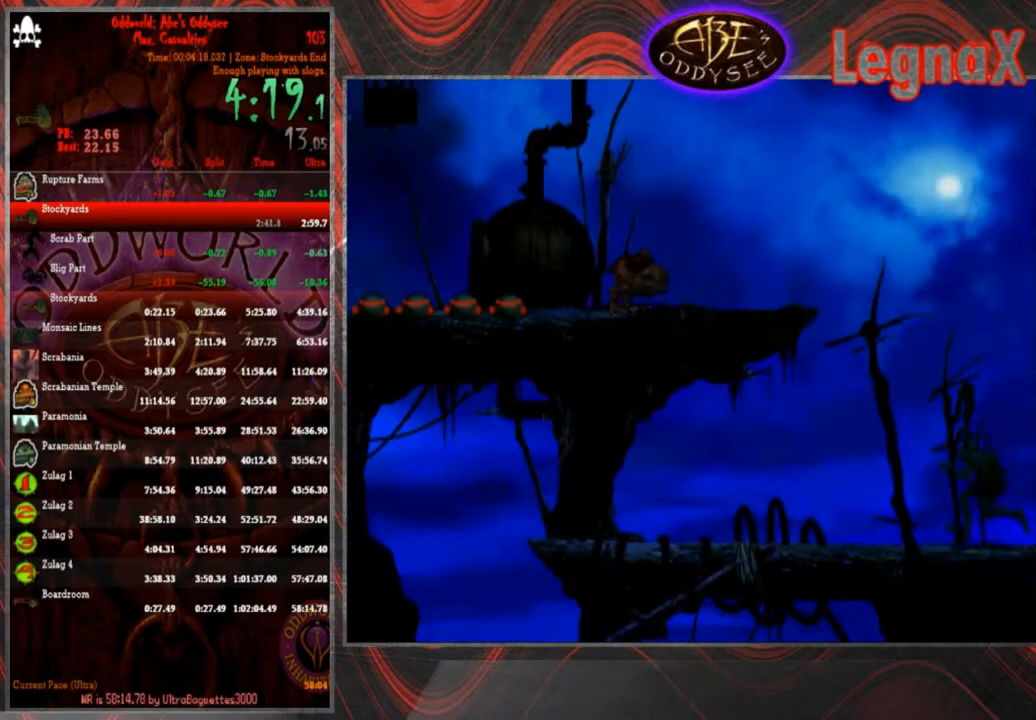
{"buttons": ["TRIANGLE", "R1"], "left_stick": "up", "events": [[167, "TRIANGLE", "down"], [234, "left_stick", "up-left"], [334, "left_stick", "up"]]}
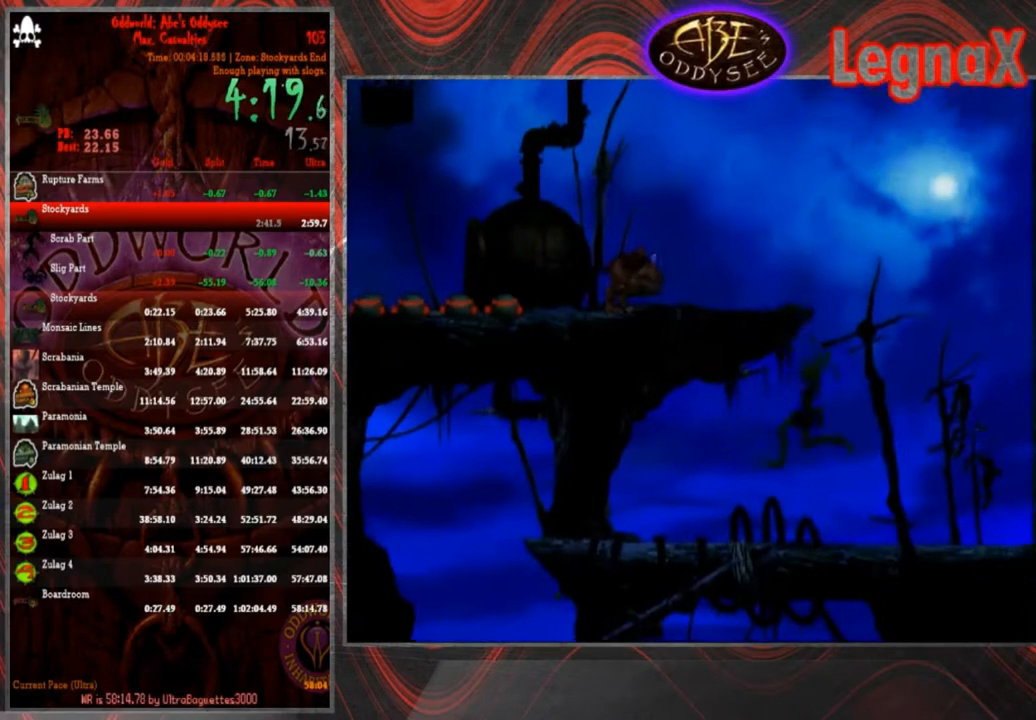
{"buttons": ["R1"], "left_stick": "left", "events": [[267, "R1", "up"], [267, "TRIANGLE", "up"], [267, "left_stick", "center"], [368, "R1", "down"], [401, "left_stick", "left"]]}
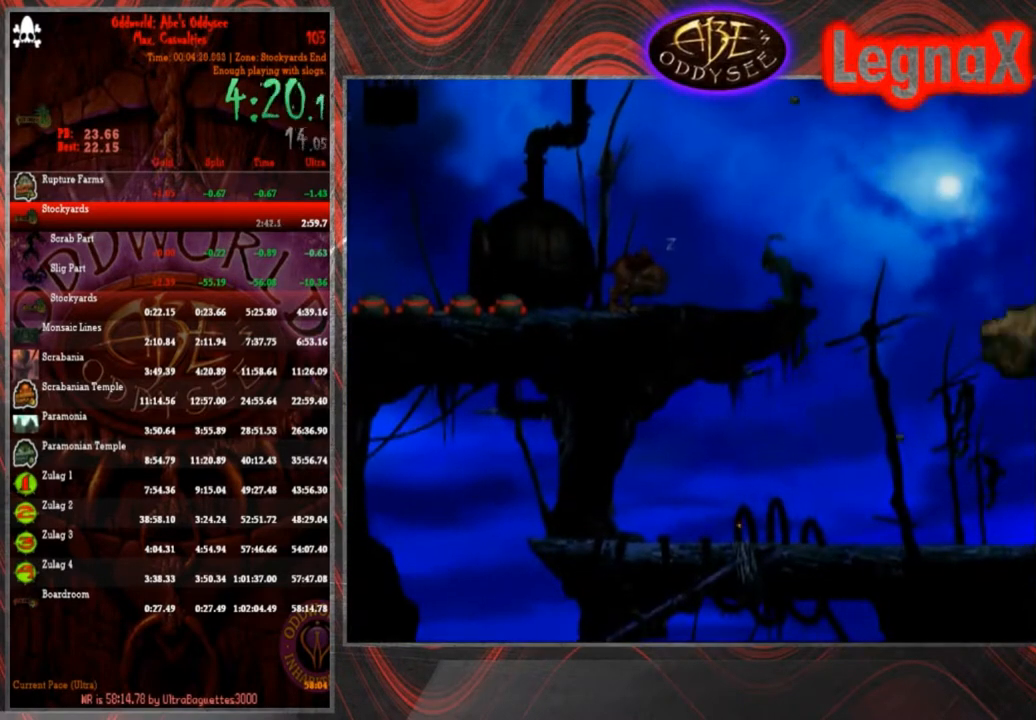
{"buttons": [], "left_stick": "center", "events": [[467, "R1", "up"], [467, "left_stick", "center"]]}
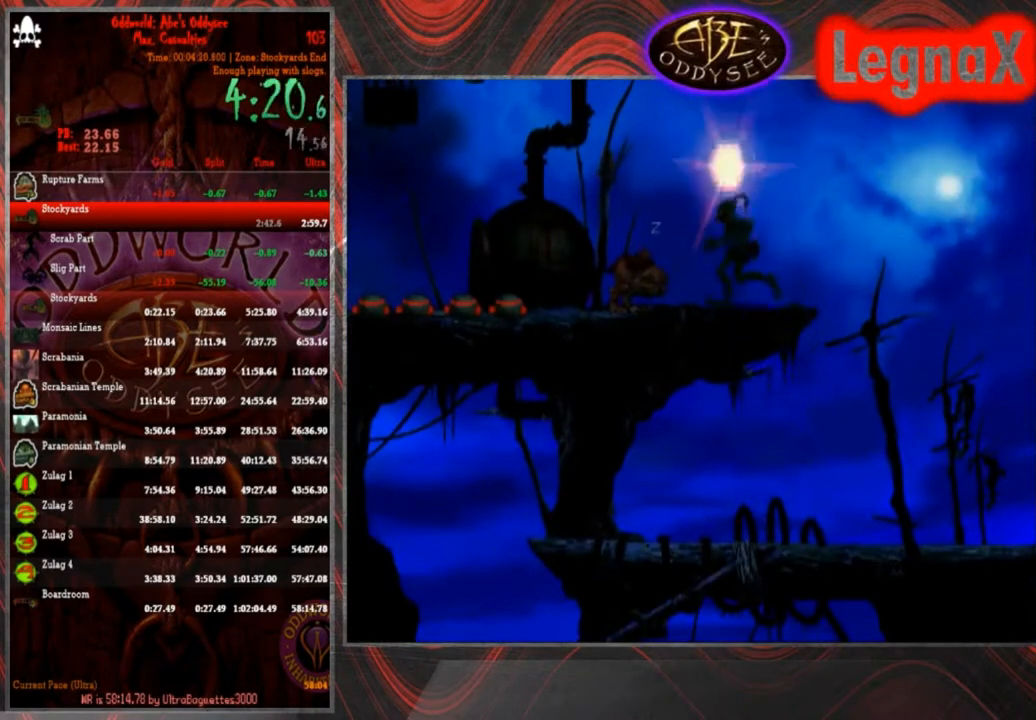
{"buttons": ["L1", "R1"], "left_stick": "center", "events": [[134, "L1", "down"], [134, "R1", "down"]]}
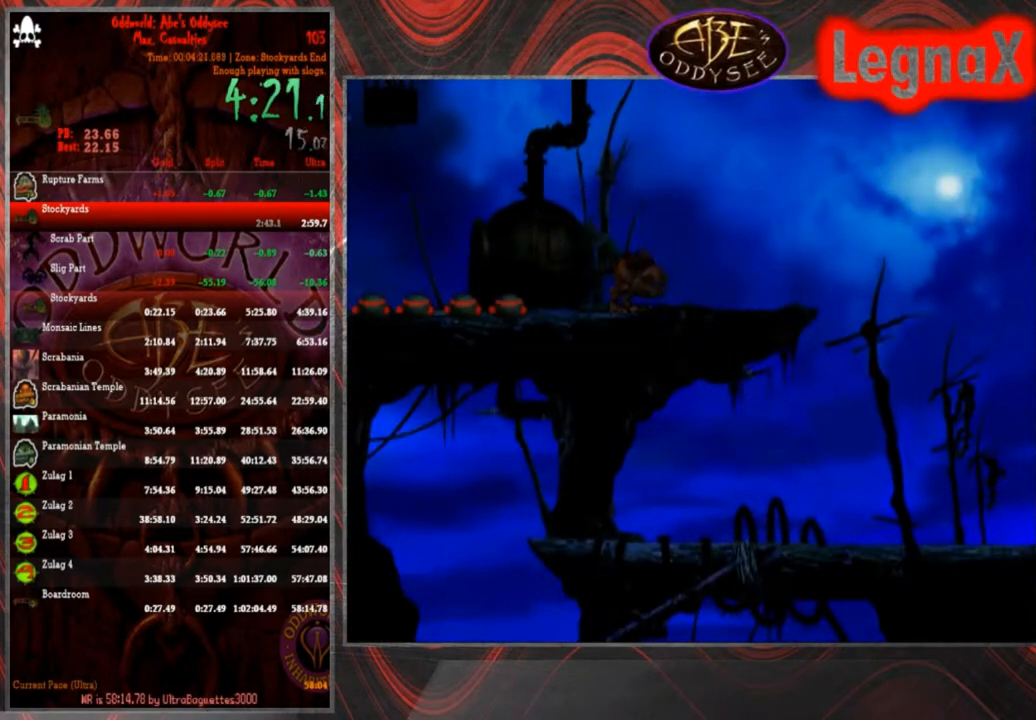
{"buttons": ["R1"], "left_stick": "right", "events": [[267, "L1", "up"], [267, "R1", "up"], [367, "R1", "down"], [367, "left_stick", "right"]]}
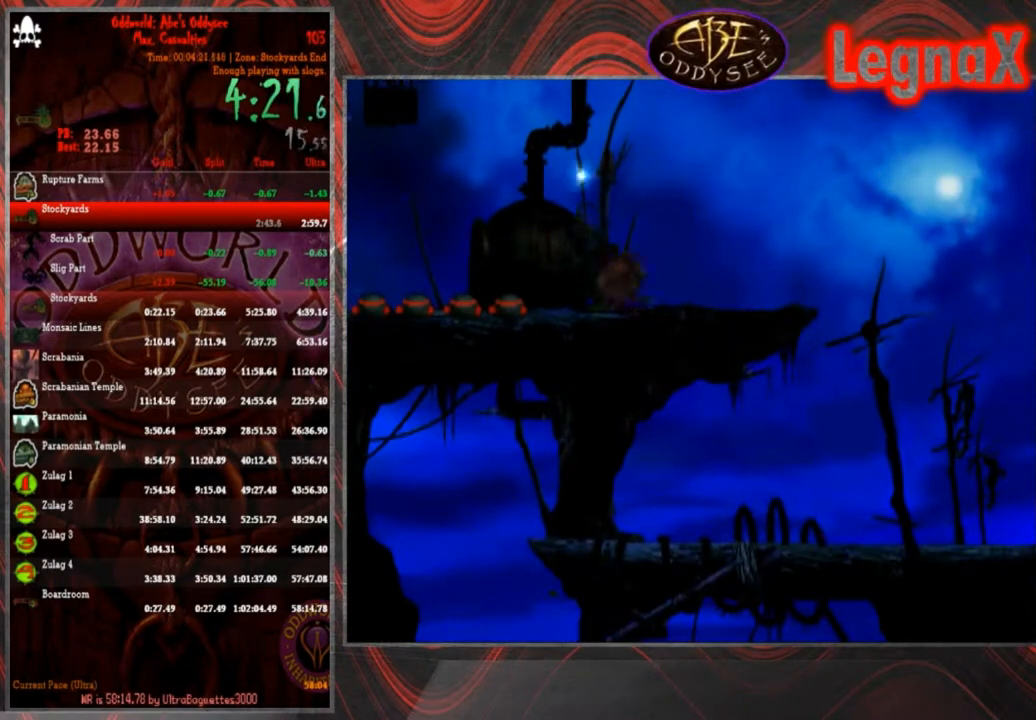
{"buttons": ["CROSS", "R1"], "left_stick": "right", "events": [[34, "CROSS", "down"]]}
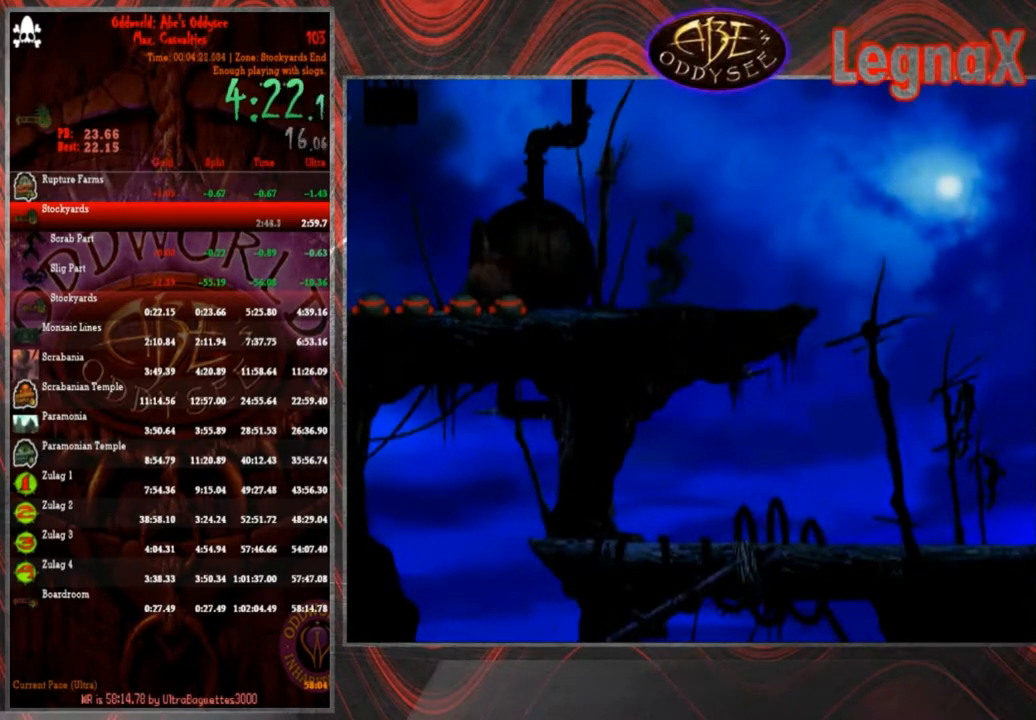
{"buttons": ["CROSS", "R1"], "left_stick": "left", "events": [[67, "left_stick", "center"], [167, "left_stick", "left"]]}
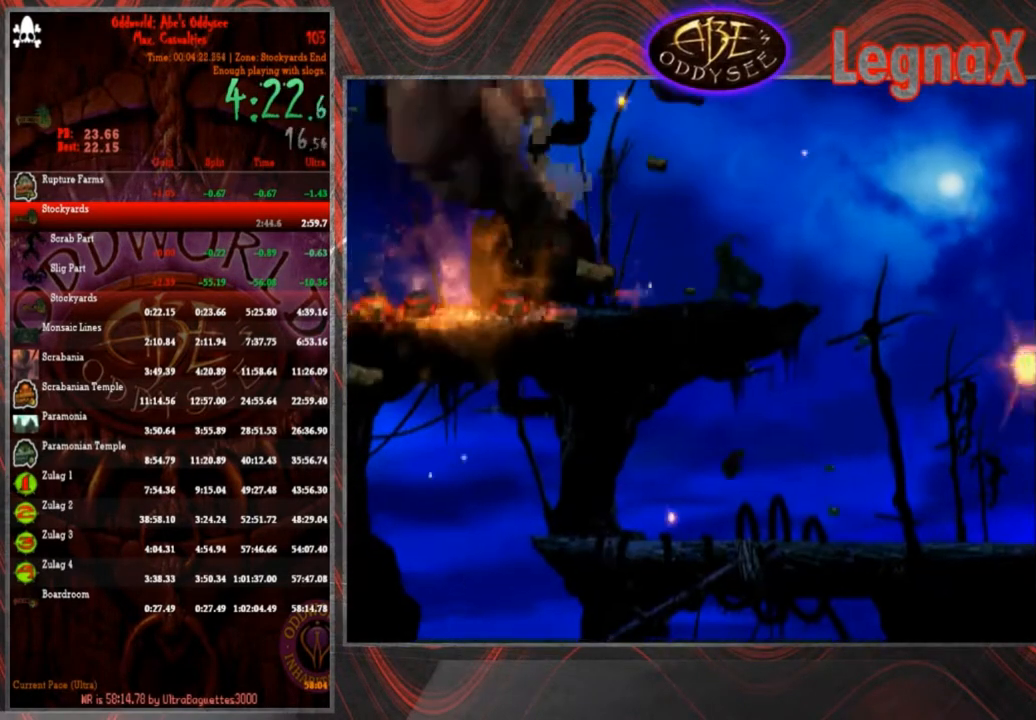
{"buttons": [], "left_stick": "up", "events": [[301, "CROSS", "up"], [301, "R1", "up"], [301, "left_stick", "center"], [468, "left_stick", "up"]]}
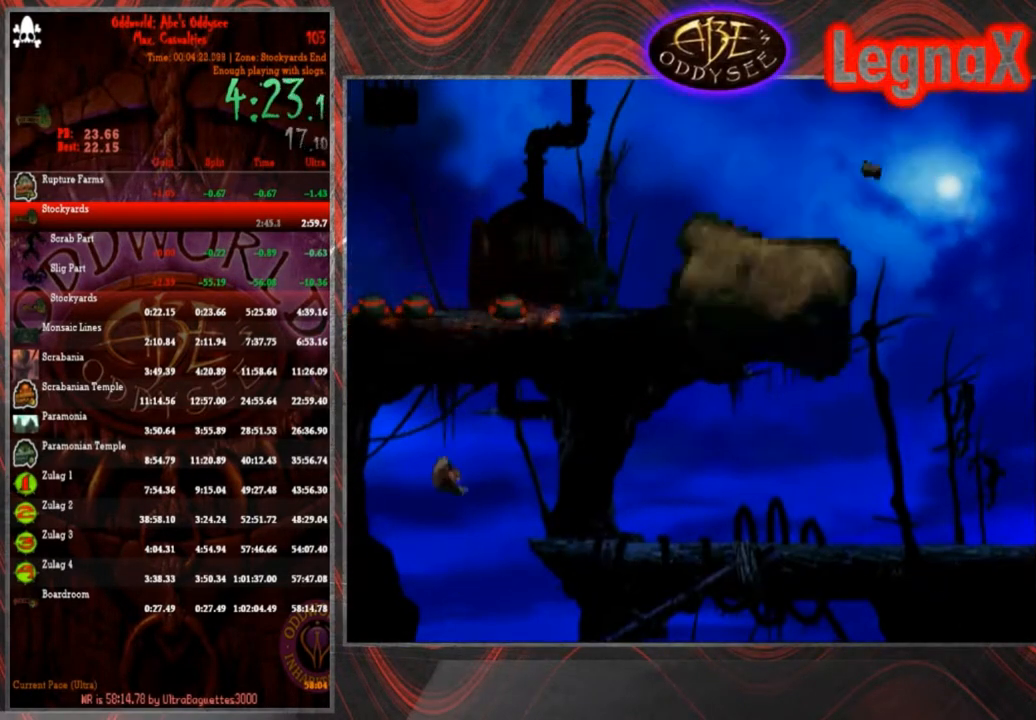
{"buttons": ["TRIANGLE"], "left_stick": "center", "events": [[67, "left_stick", "center"], [100, "TRIANGLE", "down"]]}
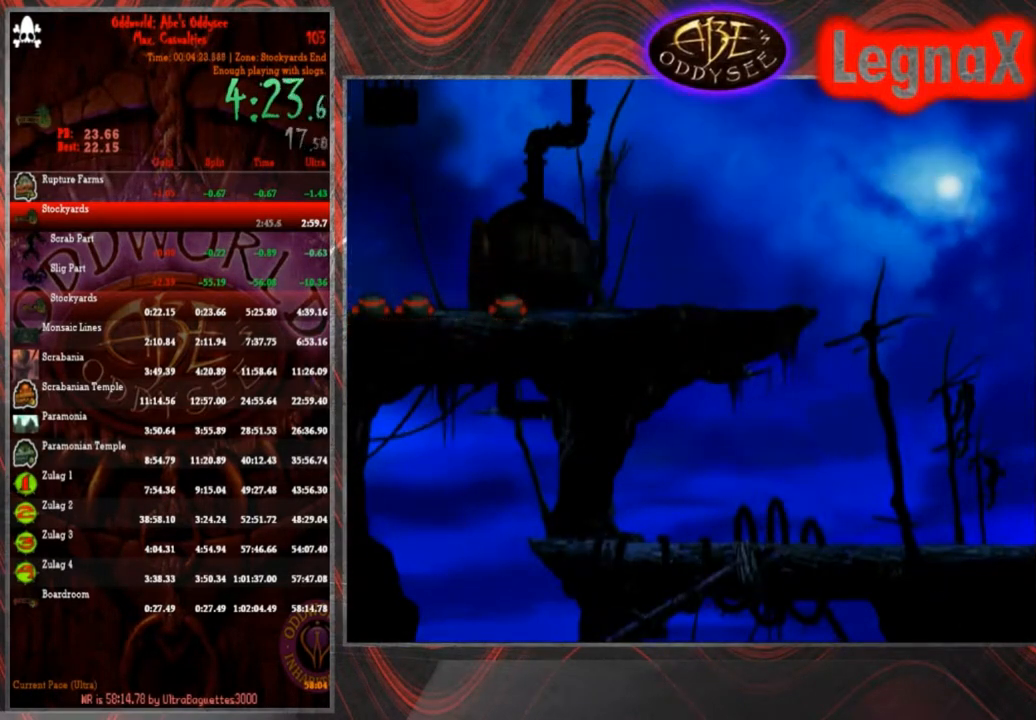
{"buttons": ["TRIANGLE"], "left_stick": "center", "events": []}
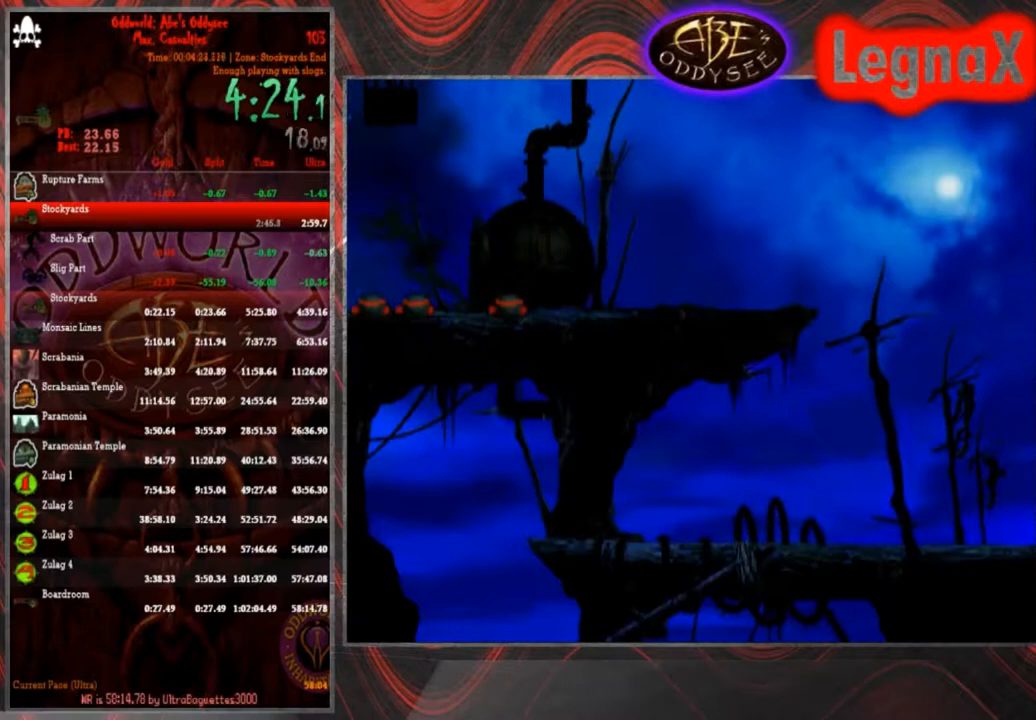
{"buttons": ["R1"], "left_stick": "left", "events": [[33, "left_stick", "left"], [67, "TRIANGLE", "up"], [133, "R1", "down"]]}
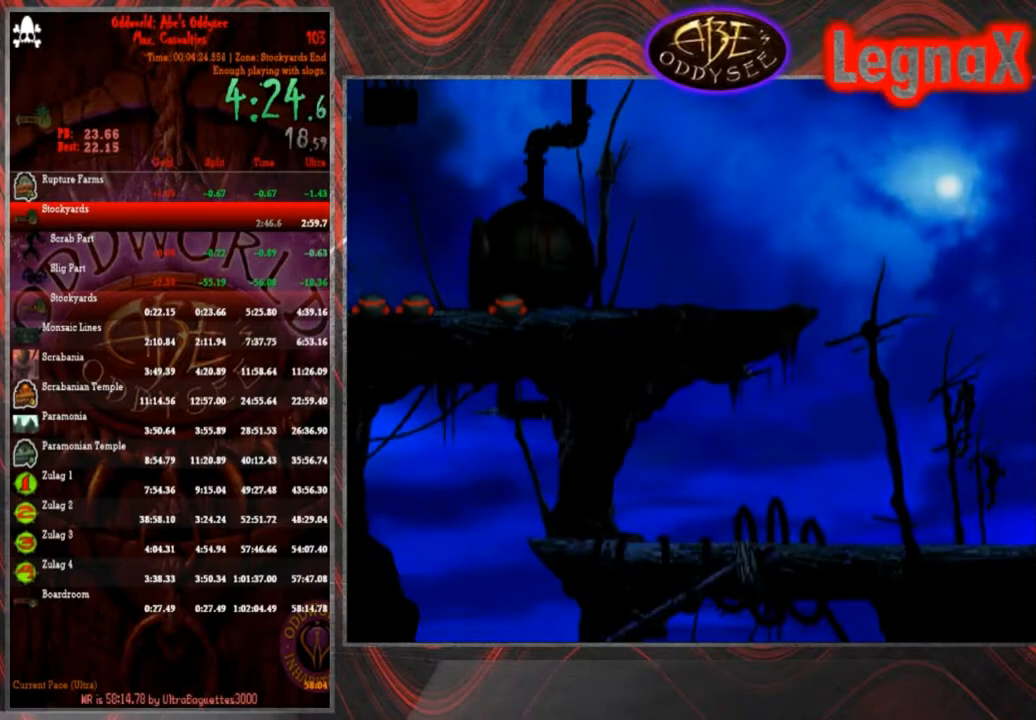
{"buttons": [], "left_stick": "left", "events": [[401, "R1", "up"]]}
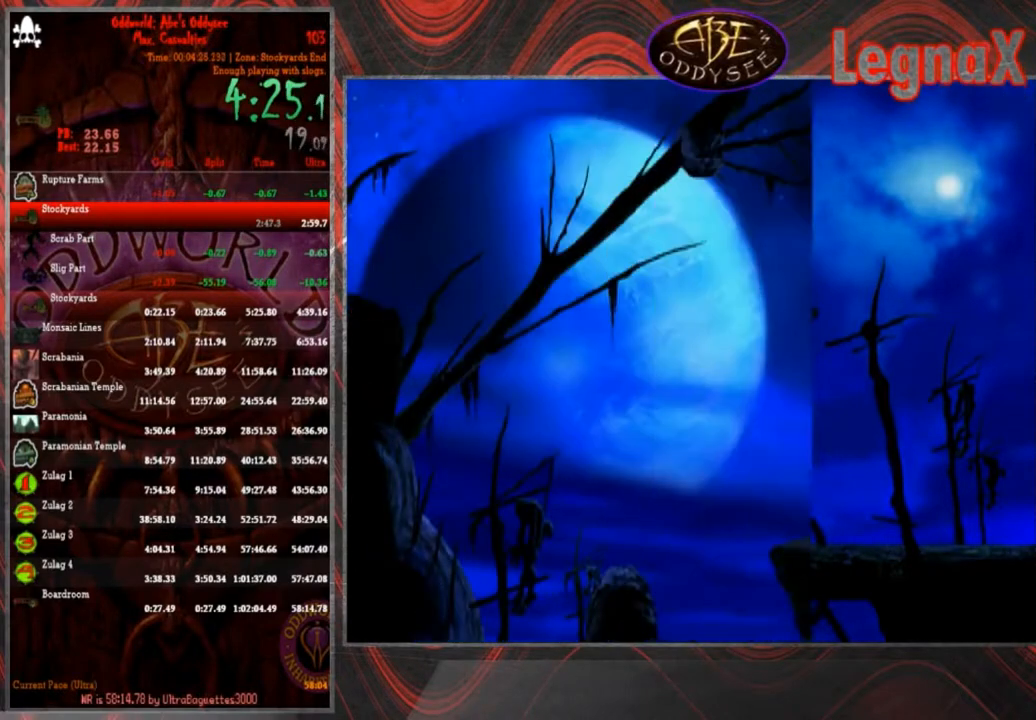
{"buttons": [], "left_stick": "left", "events": []}
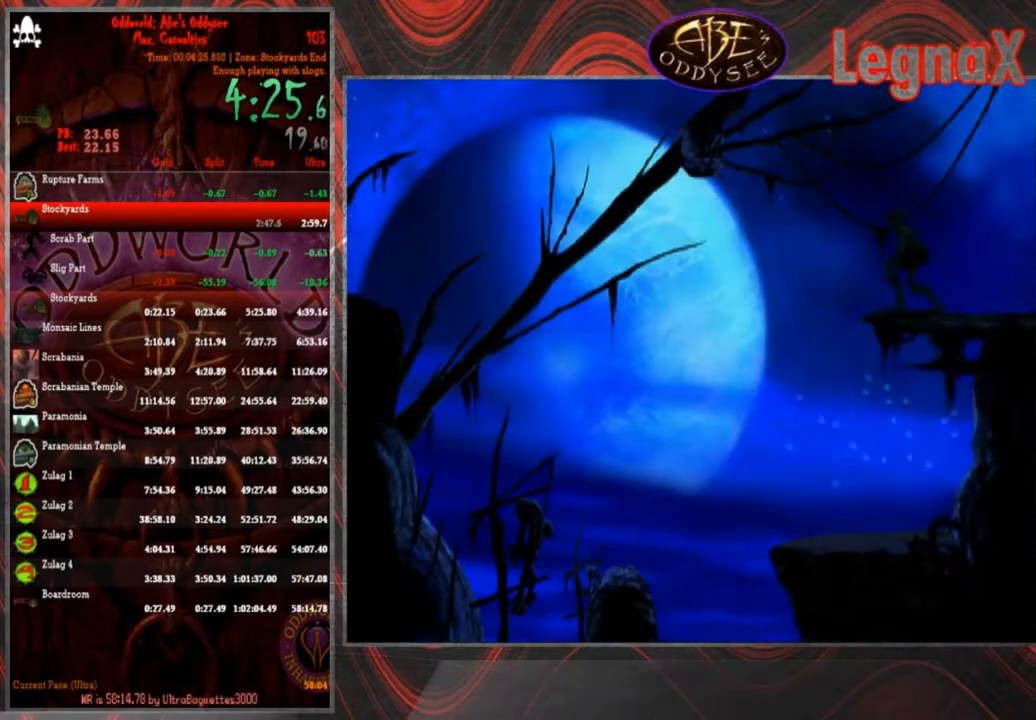
{"buttons": [], "left_stick": "right", "events": [[101, "R1", "down"], [201, "left_stick", "down"], [434, "left_stick", "right"], [501, "R1", "up"]]}
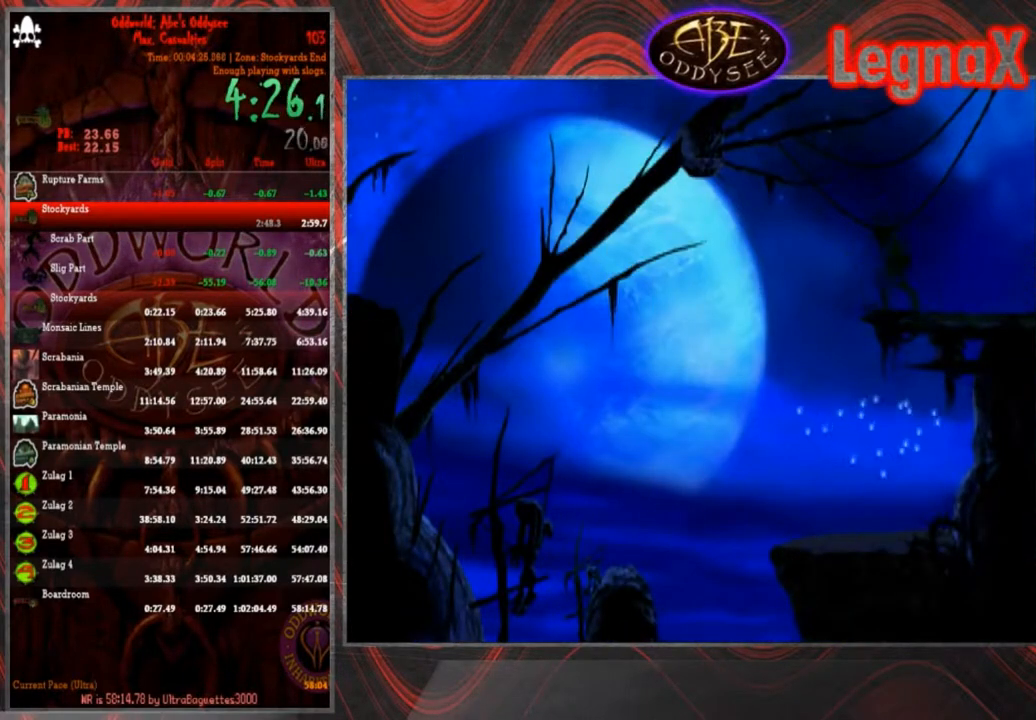
{"buttons": ["R1"], "left_stick": "left", "events": [[267, "left_stick", "center"], [434, "R1", "down"], [434, "left_stick", "left"]]}
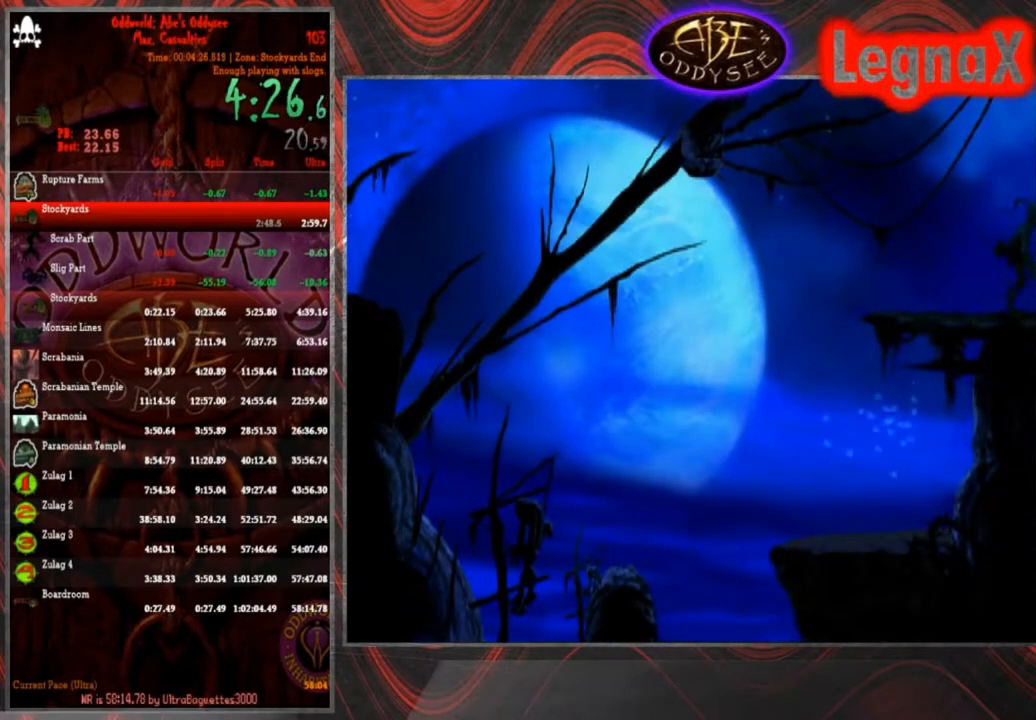
{"buttons": [], "left_stick": "center", "events": [[301, "left_stick", "center"], [334, "R1", "up"]]}
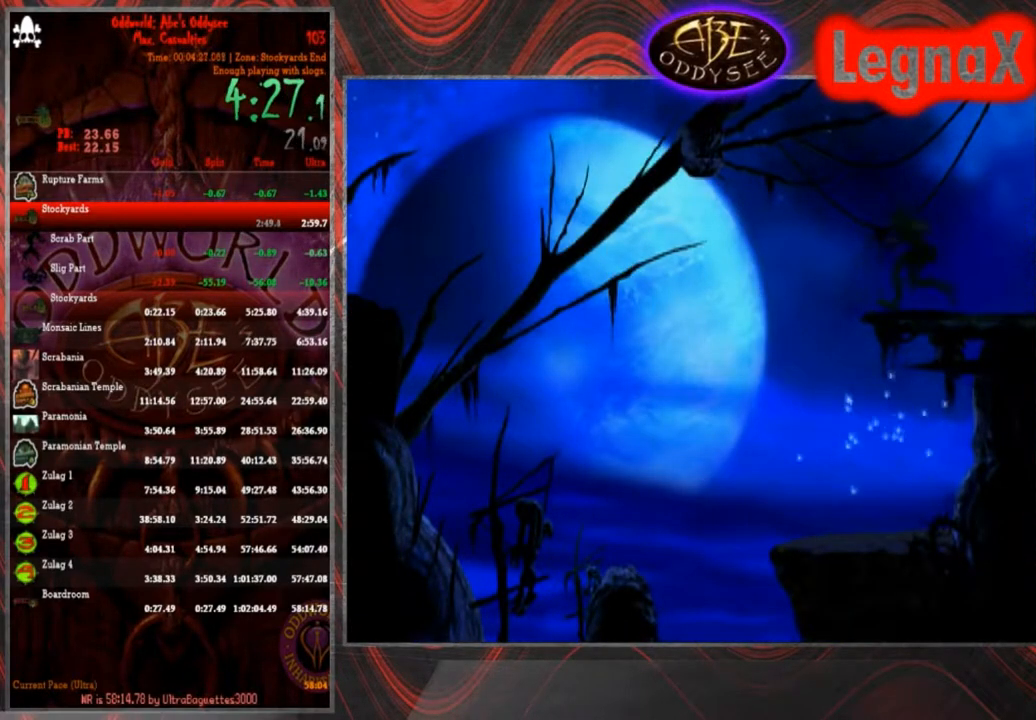
{"buttons": [], "left_stick": "left", "events": [[133, "left_stick", "left"]]}
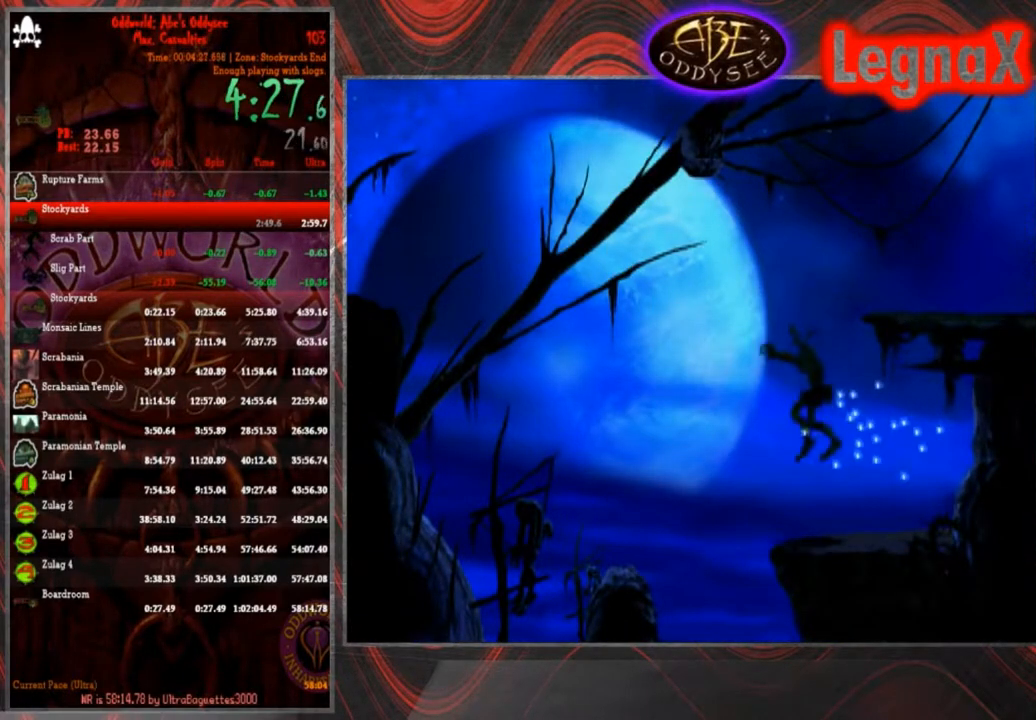
{"buttons": [], "left_stick": "center", "events": [[267, "left_stick", "center"]]}
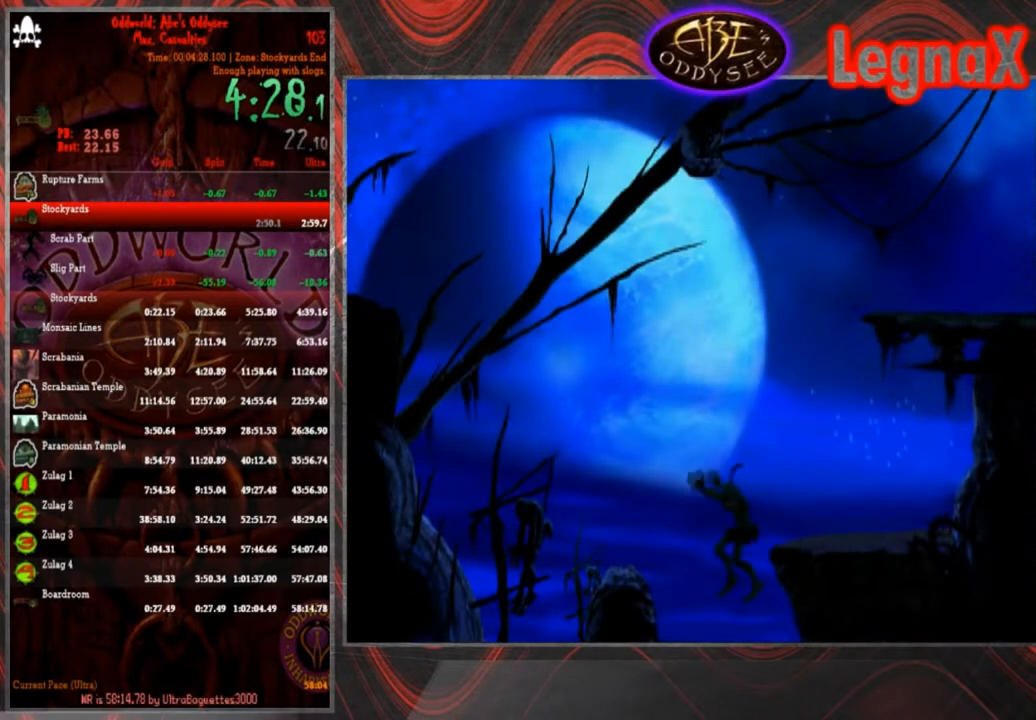
{"buttons": ["CROSS"], "left_stick": "center", "events": [[300, "CROSS", "down"]]}
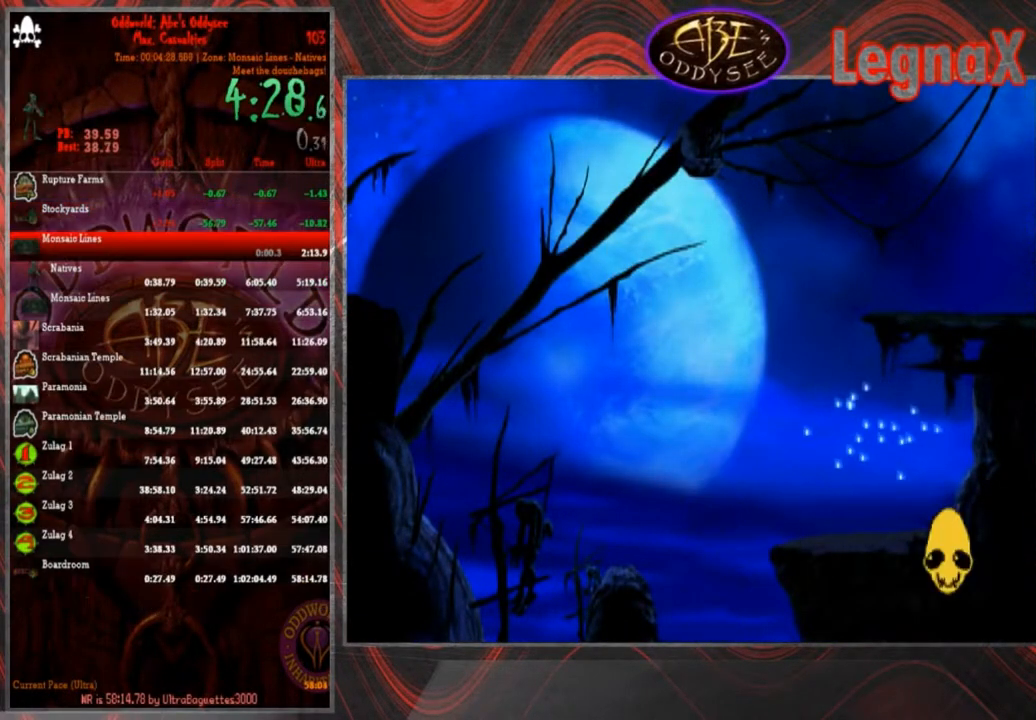
{"buttons": ["CROSS"], "left_stick": "center", "events": []}
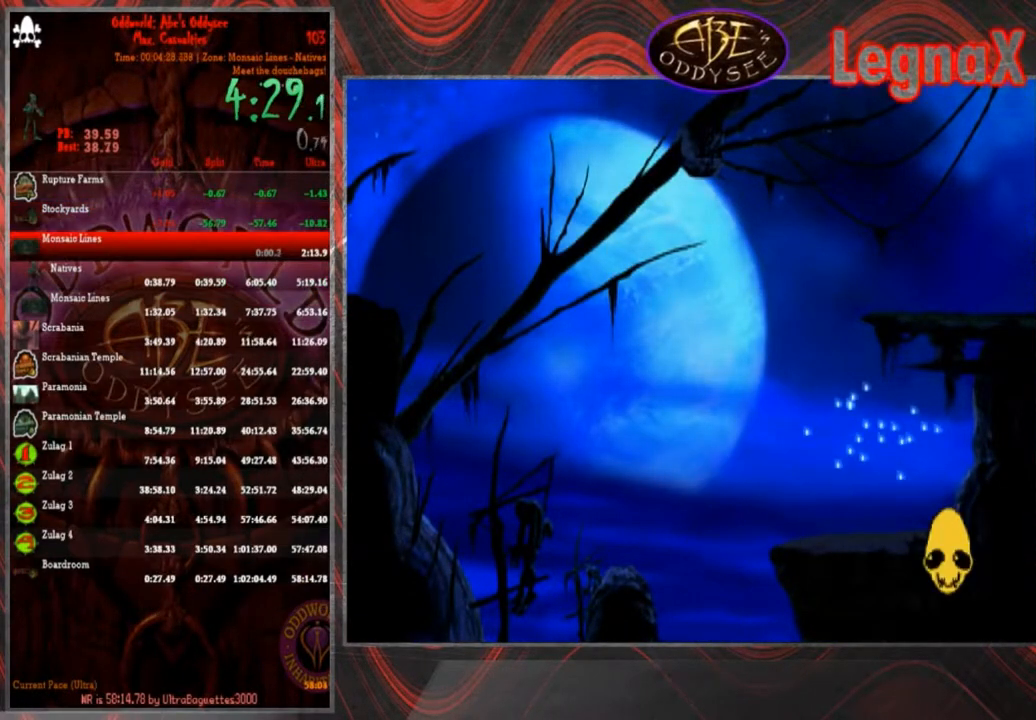
{"buttons": ["CROSS"], "left_stick": "center", "events": []}
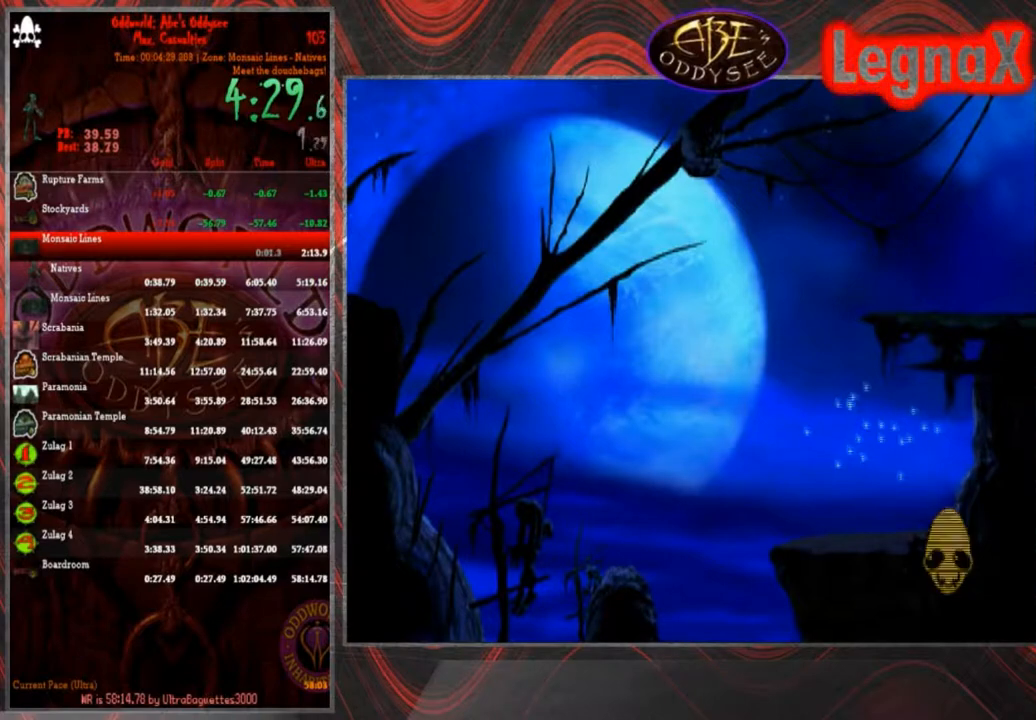
{"buttons": ["CROSS"], "left_stick": "center", "events": []}
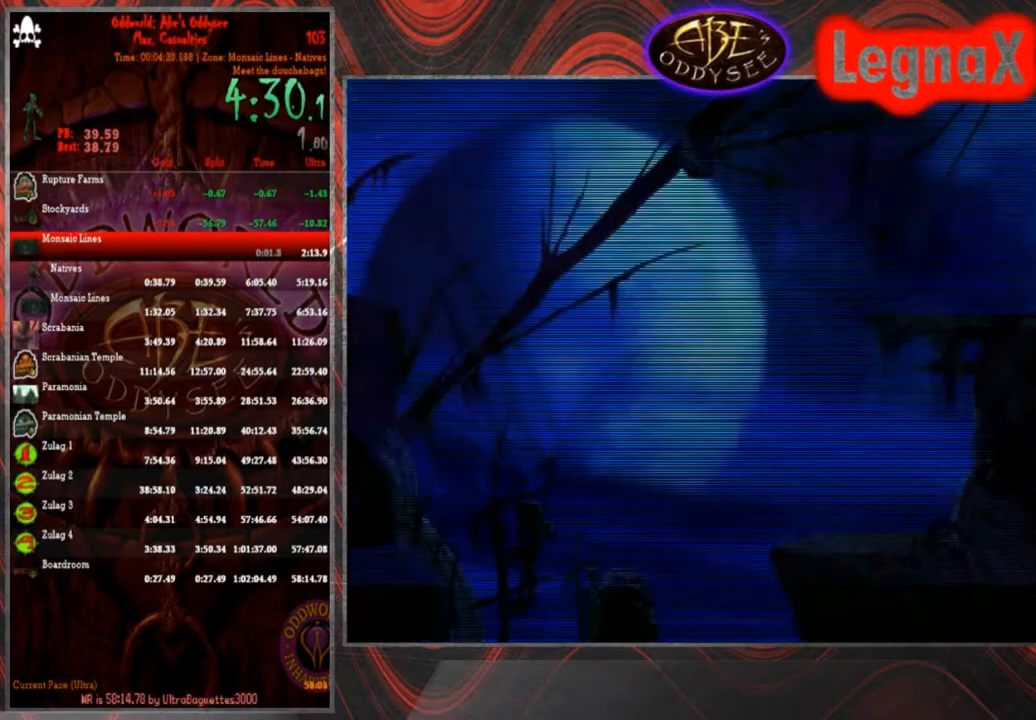
{"buttons": ["R1"], "left_stick": "left", "events": [[200, "left_stick", "left"], [267, "CROSS", "up"], [267, "R1", "down"]]}
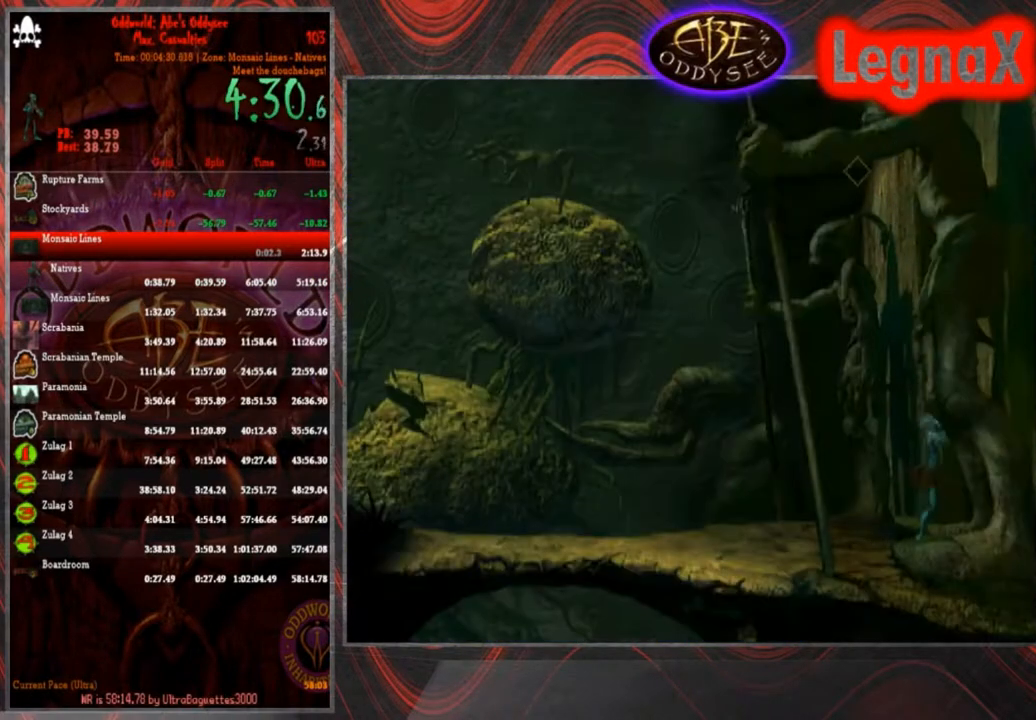
{"buttons": ["R1"], "left_stick": "left", "events": []}
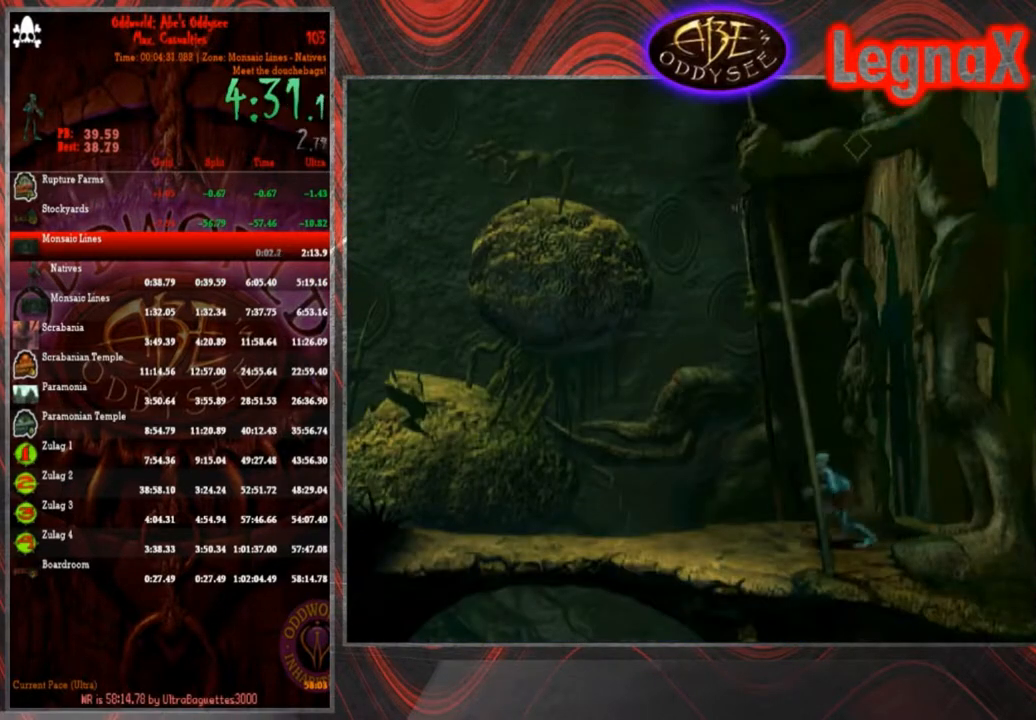
{"buttons": ["R1"], "left_stick": "left", "events": []}